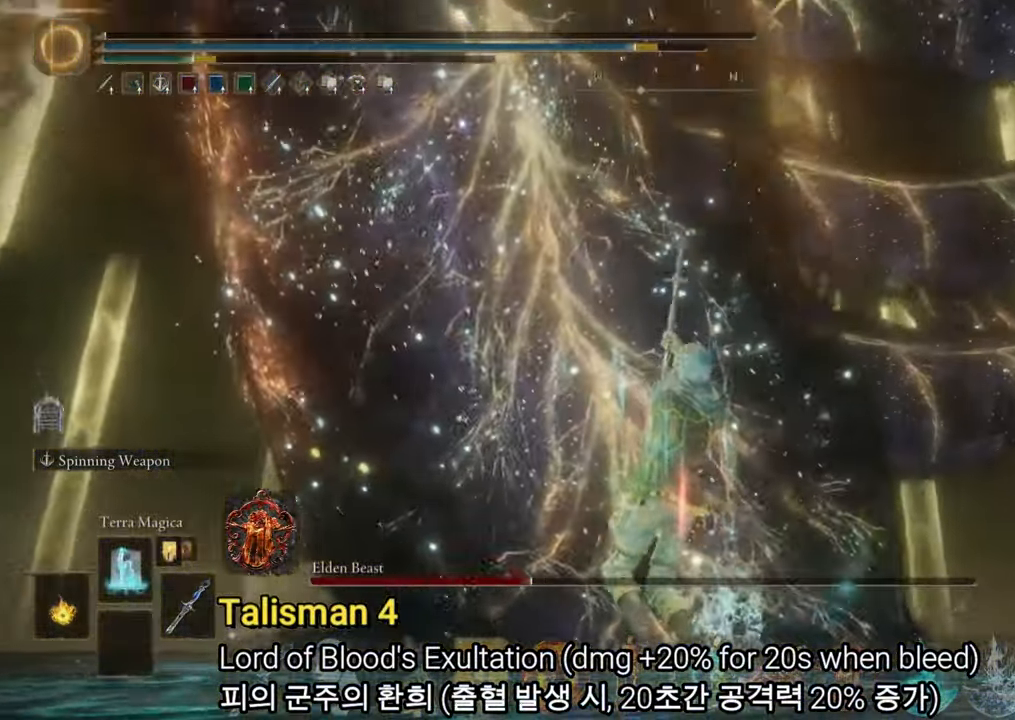
Gameplay with a controller (PlayStation layout); each line is a JSON object with the inputs held at the frame after it. "events" lists button and stick changes between this image and that frame as [ms after this image, input, new state], when the widget could be followed in between. Not read: HOME.
{"buttons": ["CIRCLE"], "left_stick": "up", "right_stick": "center", "events": [[17, "L2", "up"], [83, "L2", "down"], [233, "L2", "up"]]}
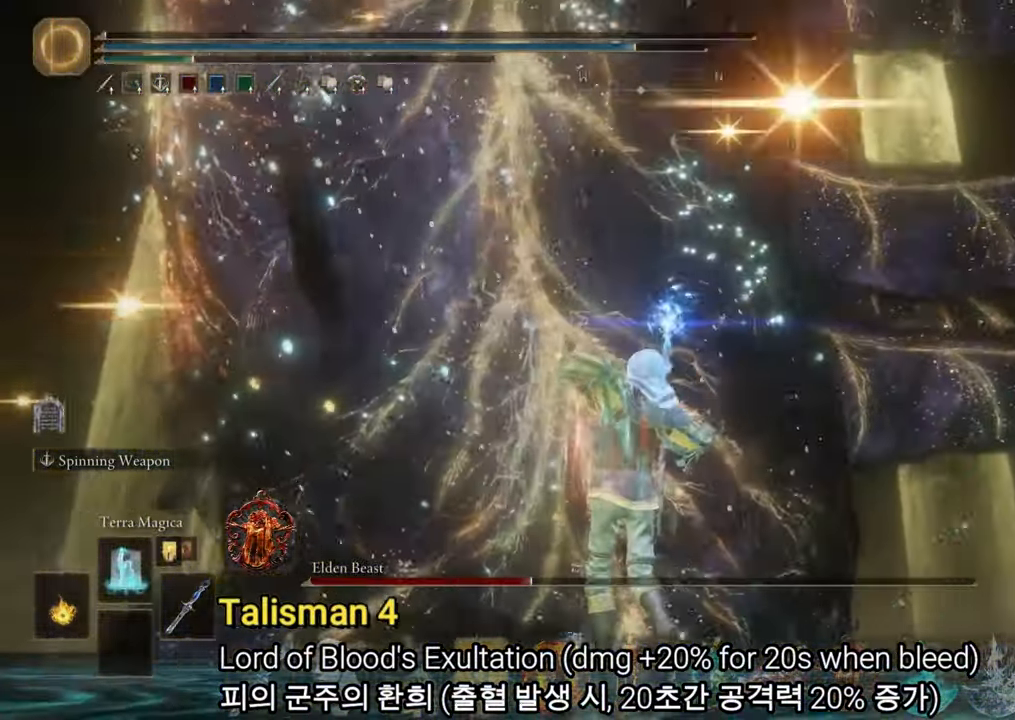
{"buttons": ["L2"], "left_stick": "up", "right_stick": "down-left"}
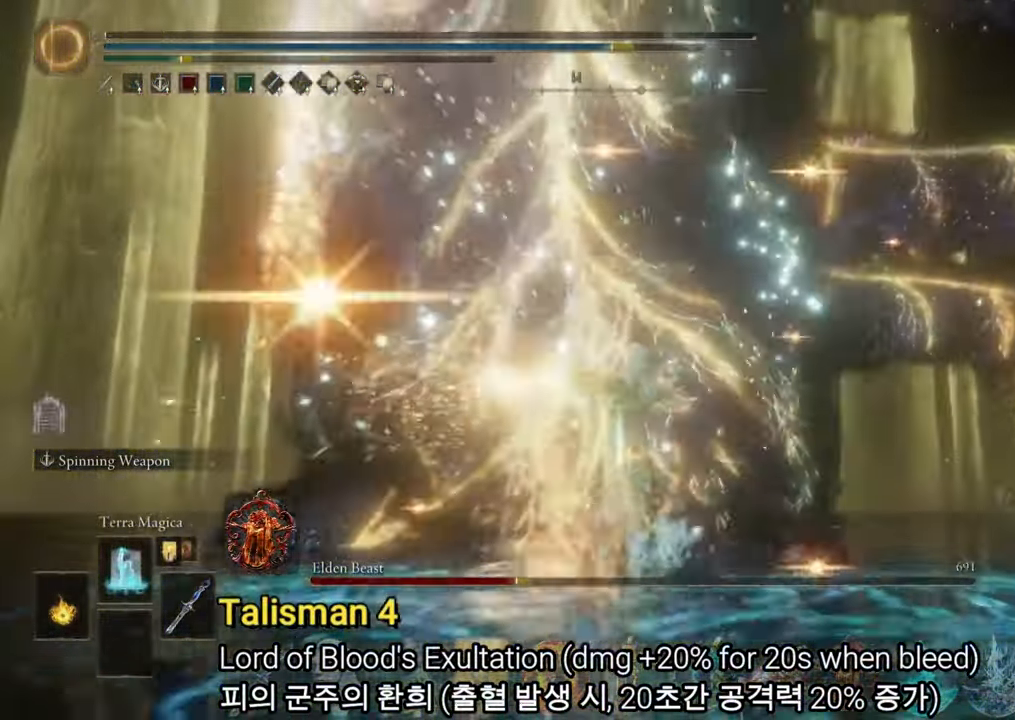
{"buttons": ["L2"], "left_stick": "up", "right_stick": "center", "events": [[17, "right_stick", "center"], [133, "L2", "up"], [167, "L2", "down"]]}
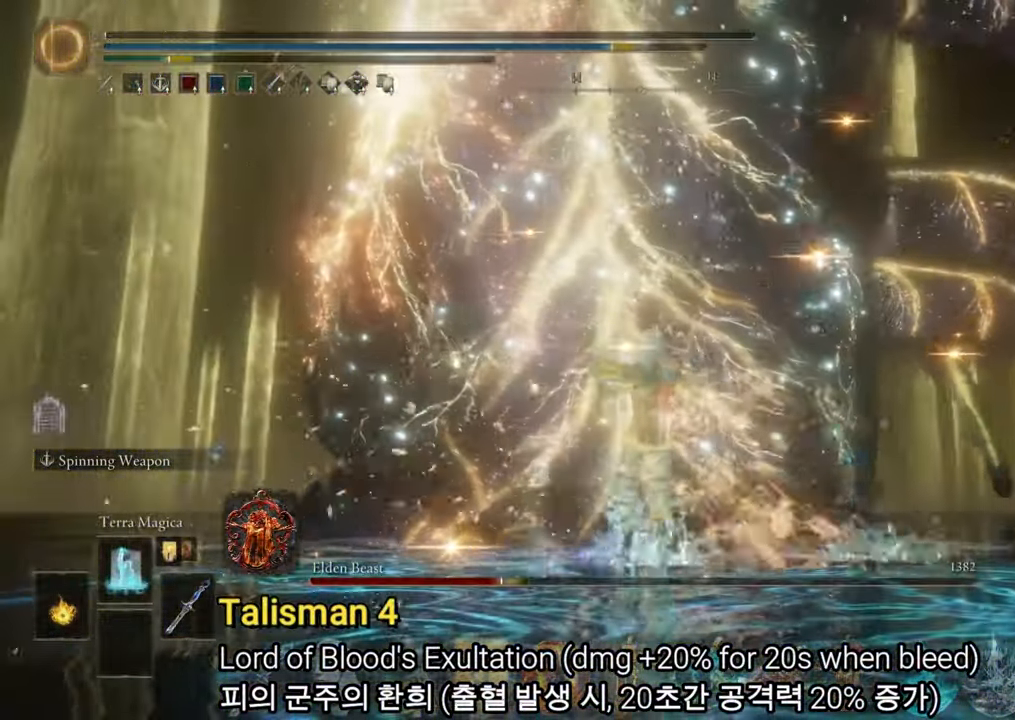
{"buttons": ["L2"], "left_stick": "up", "right_stick": "center", "events": [[484, "L2", "up"], [501, "L2", "down"]]}
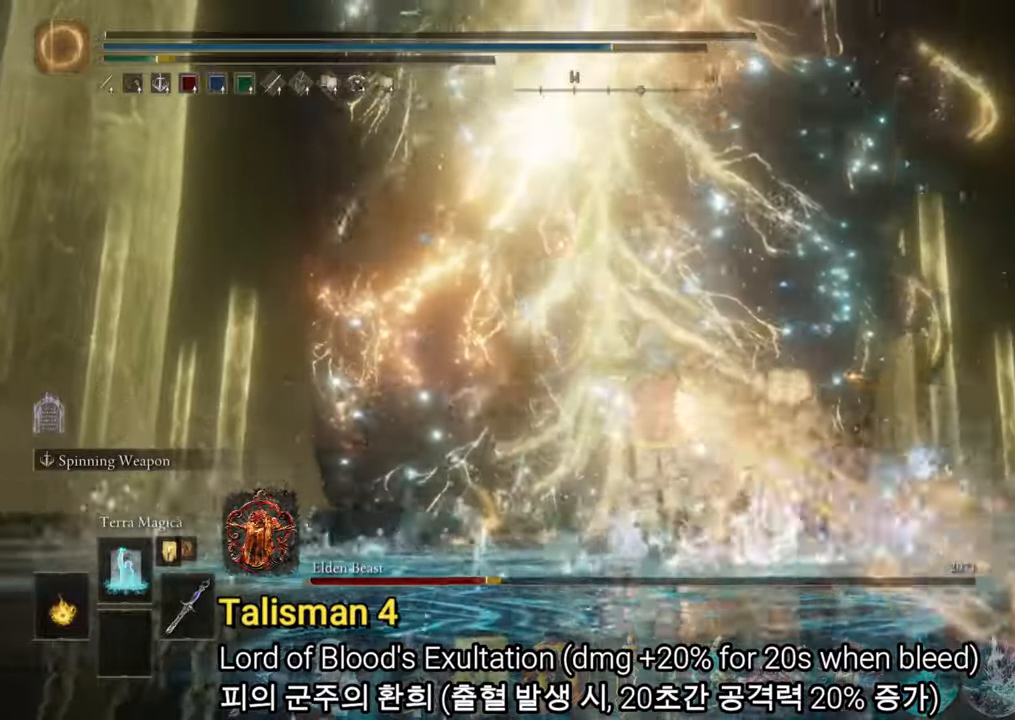
{"buttons": ["L2"], "left_stick": "up", "right_stick": "center", "events": []}
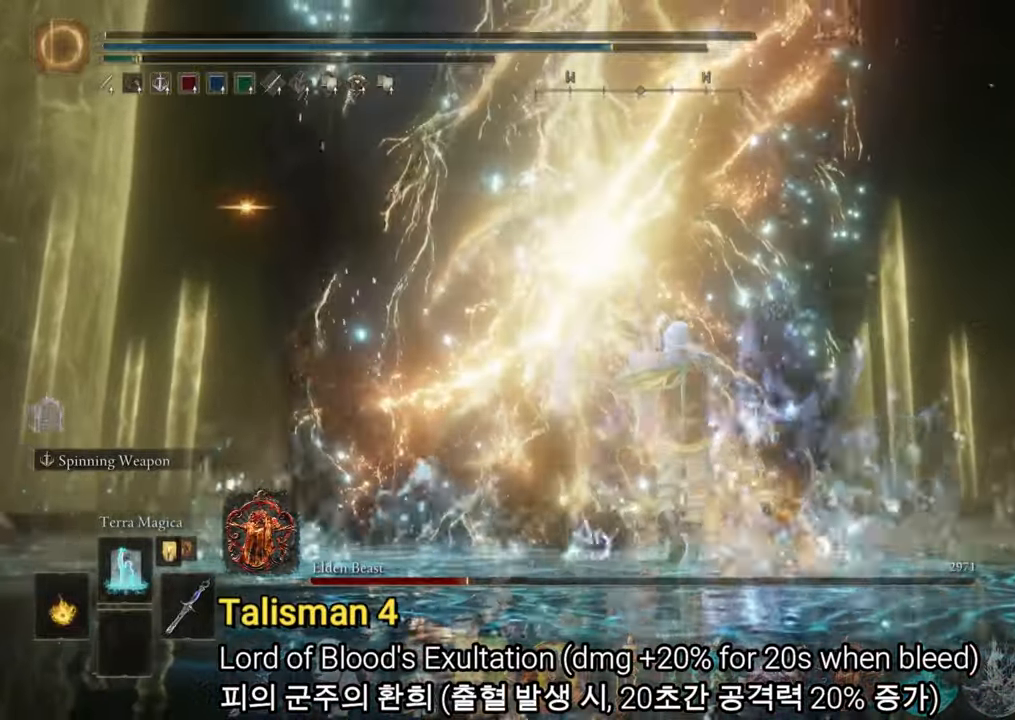
{"buttons": ["L2"], "left_stick": "up", "right_stick": "center", "events": []}
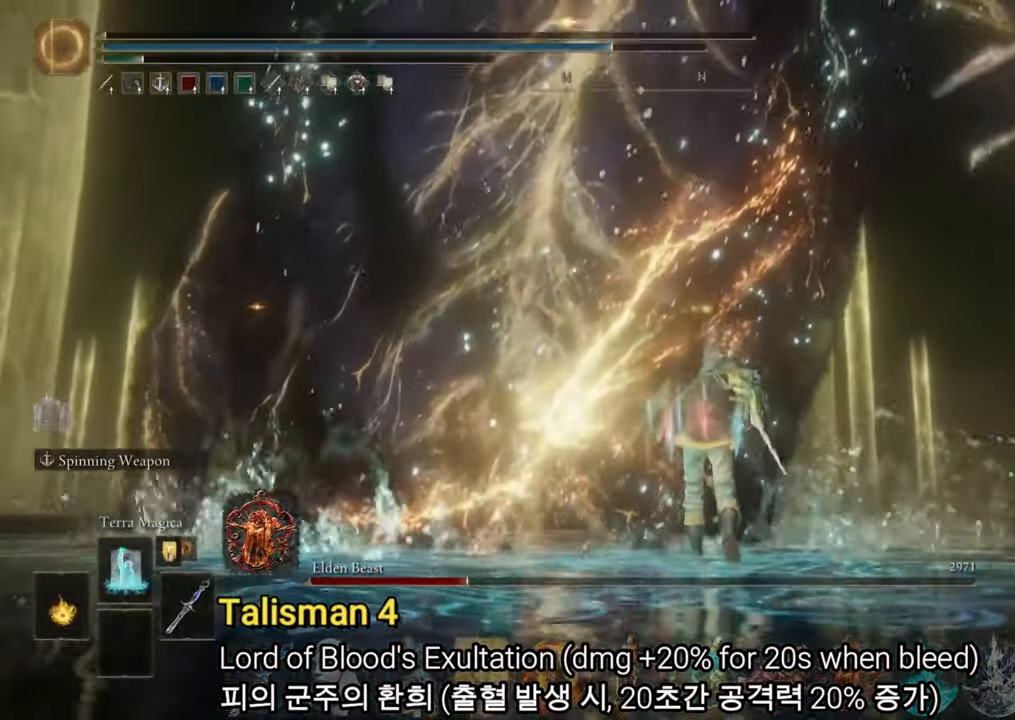
{"buttons": [], "left_stick": "up", "right_stick": "left", "events": [[350, "L2", "up"], [350, "right_stick", "left"]]}
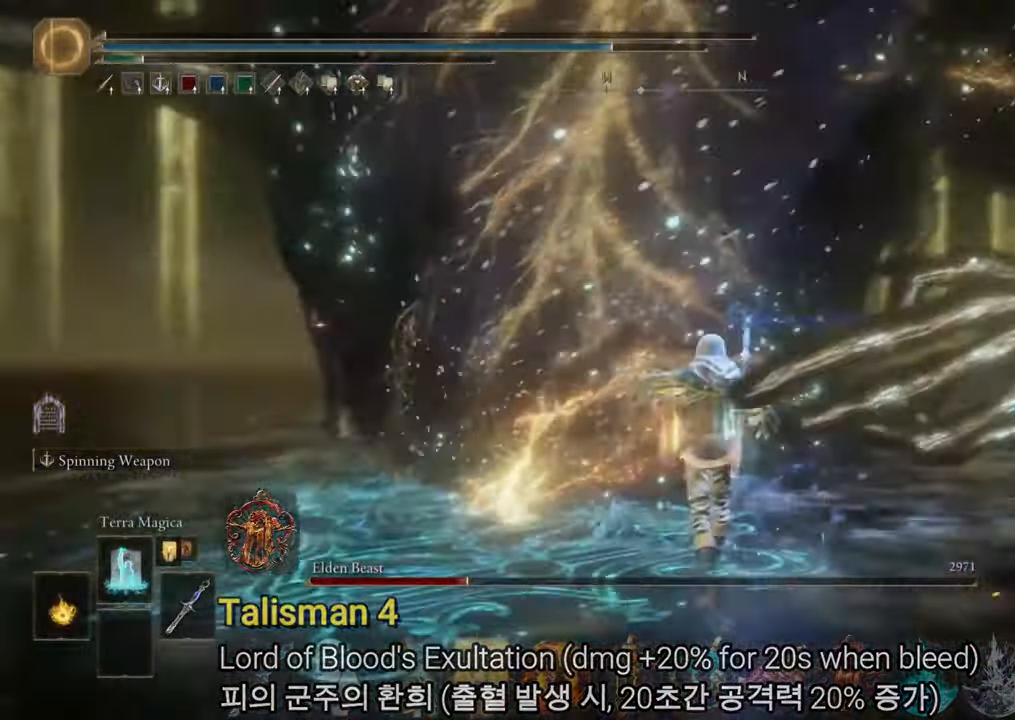
{"buttons": [], "left_stick": "up", "right_stick": "center", "events": [[50, "right_stick", "center"]]}
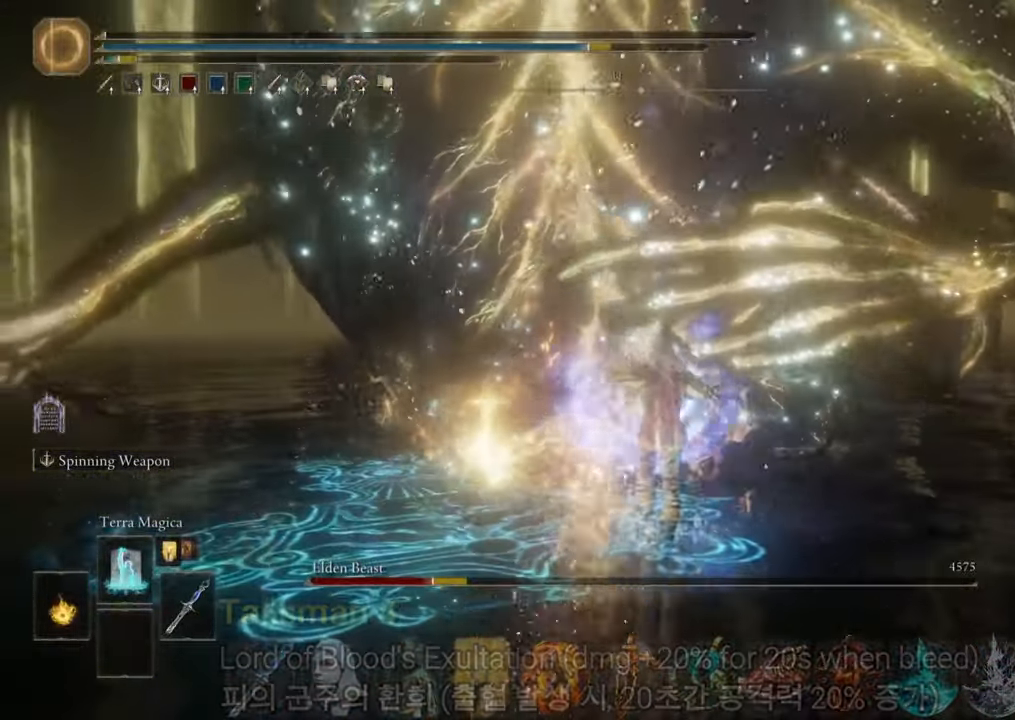
{"buttons": [], "left_stick": "up", "right_stick": "center", "events": []}
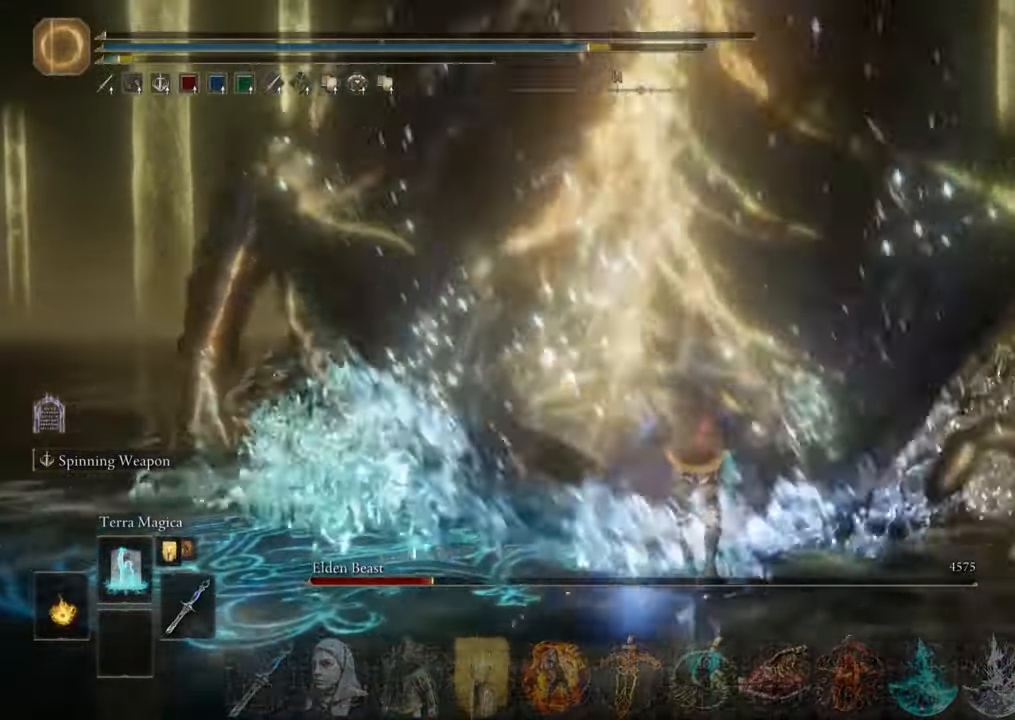
{"buttons": [], "left_stick": "up", "right_stick": "center", "events": []}
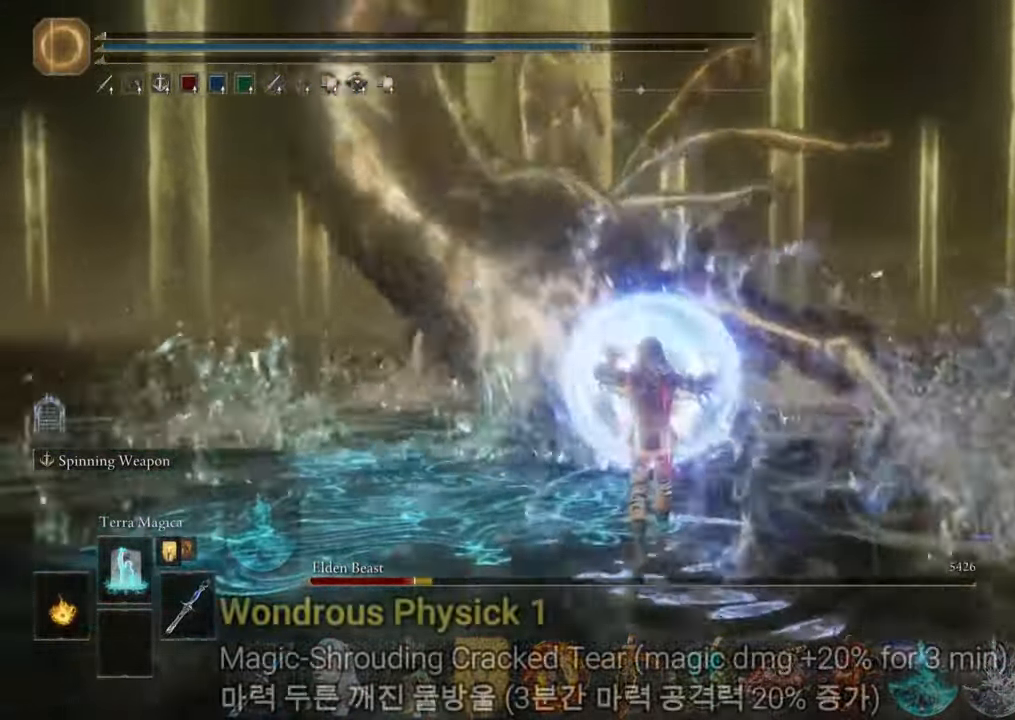
{"buttons": [], "left_stick": "up", "right_stick": "center", "events": [[217, "right_stick", "left"], [400, "right_stick", "center"]]}
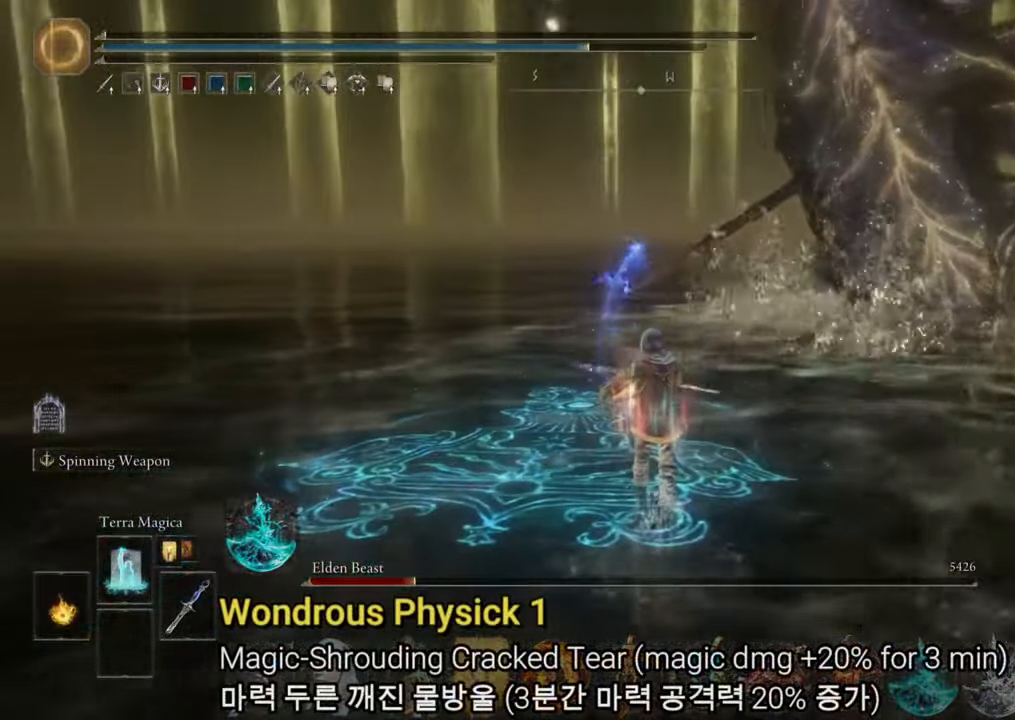
{"buttons": [], "left_stick": "up-left", "right_stick": "left", "events": [[234, "right_stick", "left"], [351, "left_stick", "up-left"]]}
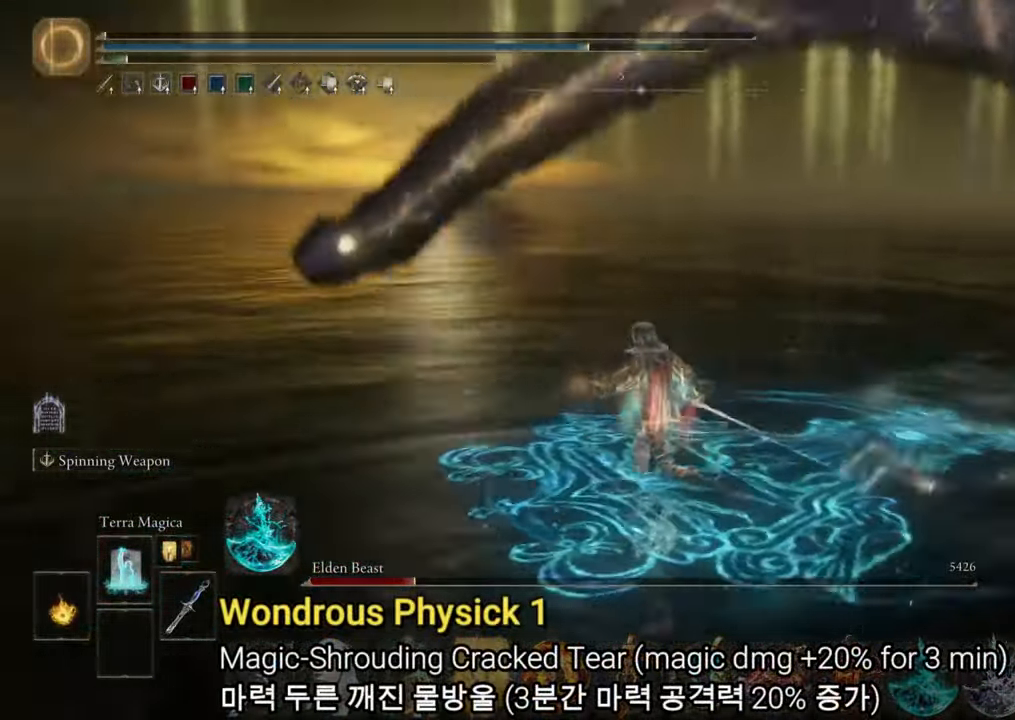
{"buttons": ["L1"], "left_stick": "up-left", "right_stick": "center", "events": [[183, "DPAD_UP", "down"], [234, "right_stick", "center"], [284, "DPAD_UP", "up"], [467, "L1", "down"]]}
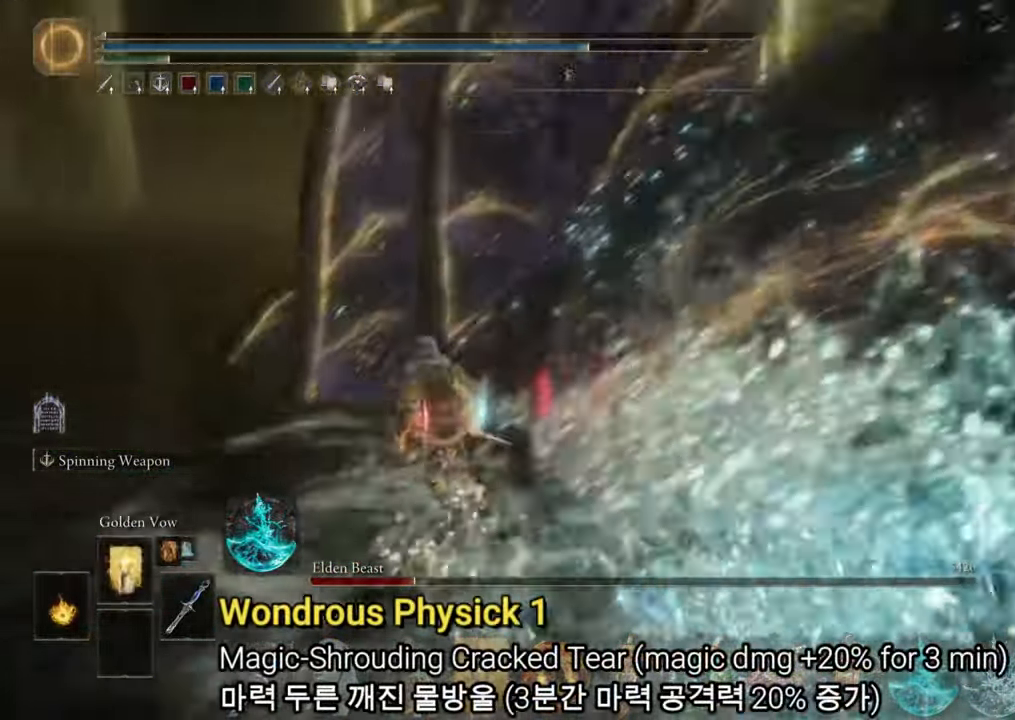
{"buttons": [], "left_stick": "center", "right_stick": "center", "events": [[67, "L1", "up"], [217, "right_stick", "up-left"], [267, "left_stick", "up"], [367, "right_stick", "center"], [451, "left_stick", "center"]]}
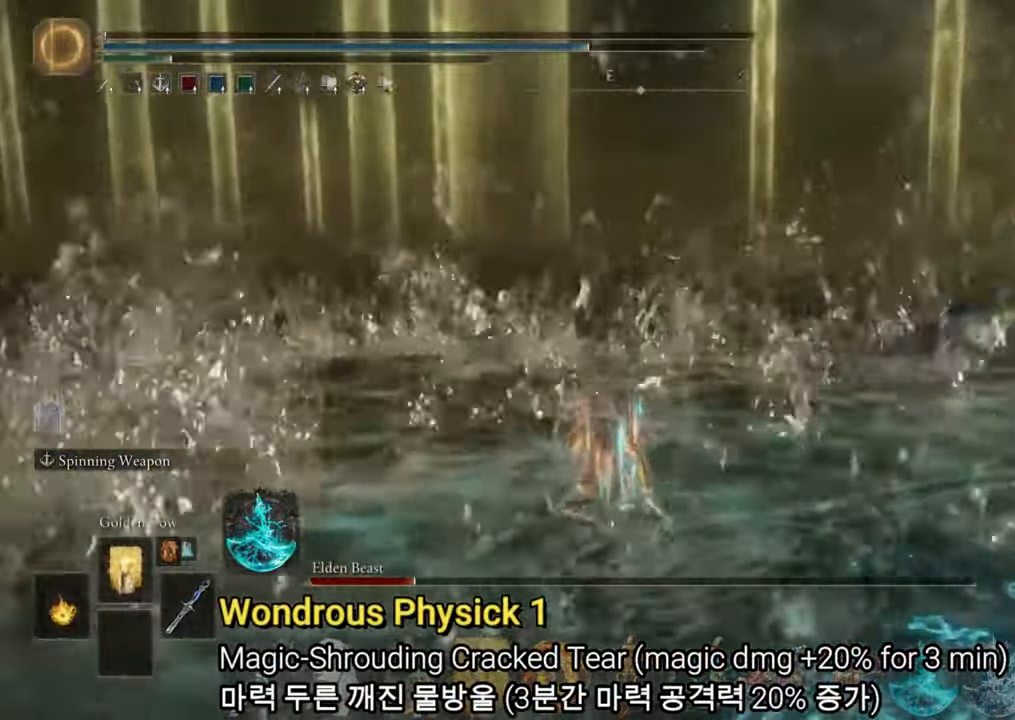
{"buttons": [], "left_stick": "up", "right_stick": "left", "events": [[117, "right_stick", "left"], [183, "left_stick", "up"], [234, "right_stick", "center"], [400, "right_stick", "left"]]}
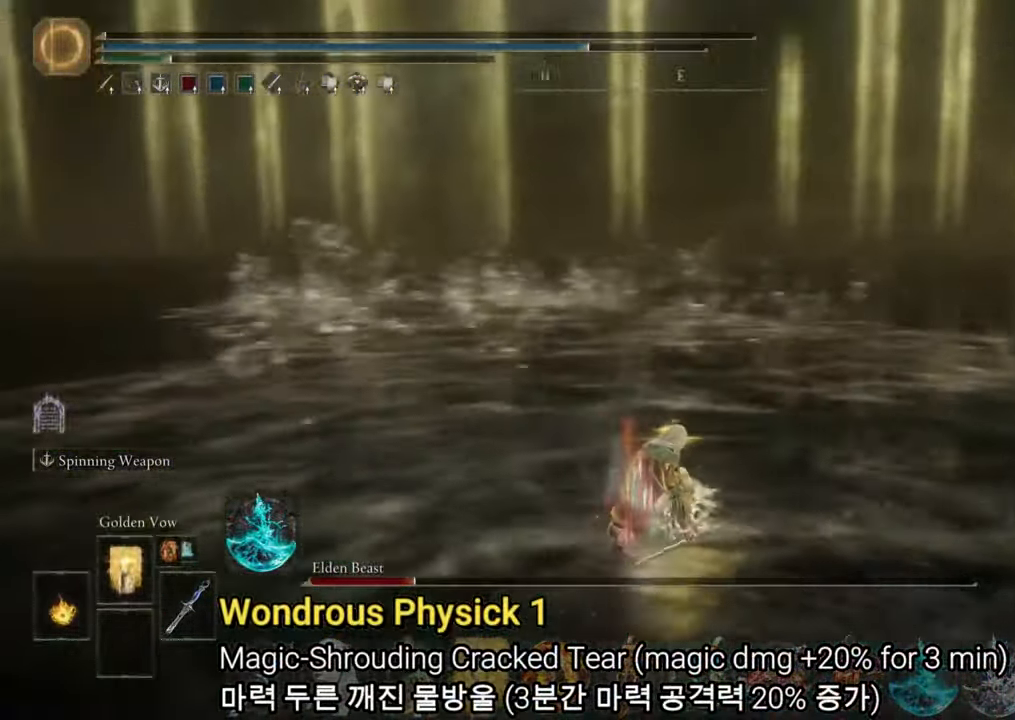
{"buttons": ["DPAD_UP"], "left_stick": "up", "right_stick": "left", "events": [[34, "right_stick", "center"], [384, "right_stick", "left"], [501, "DPAD_UP", "down"]]}
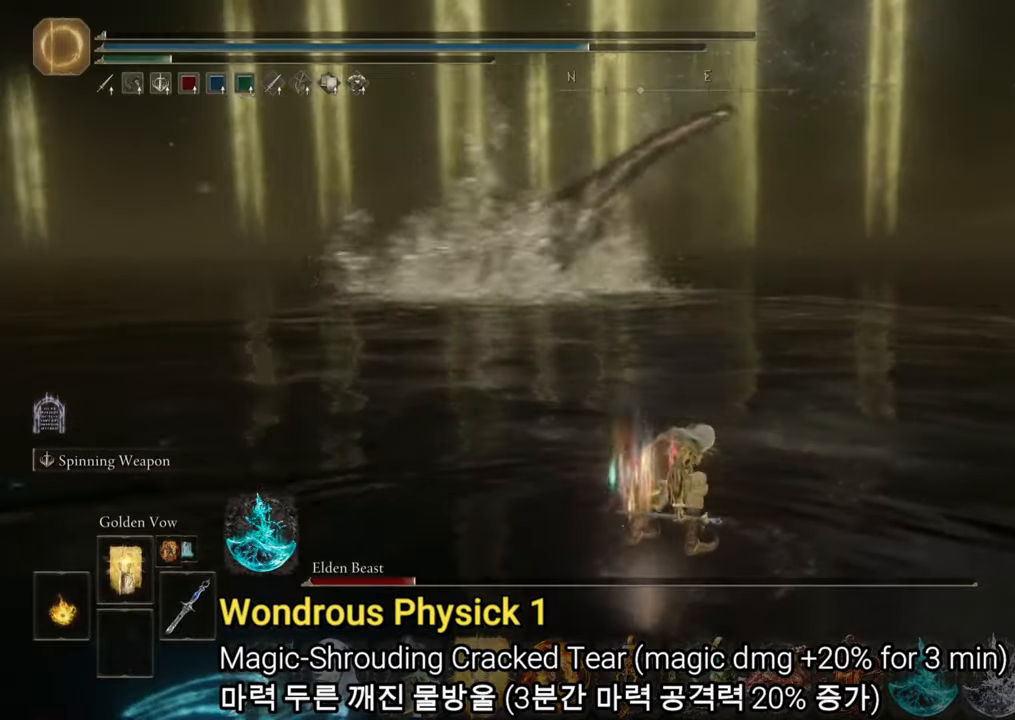
{"buttons": [], "left_stick": "up", "right_stick": "center", "events": [[17, "right_stick", "center"], [100, "DPAD_UP", "up"]]}
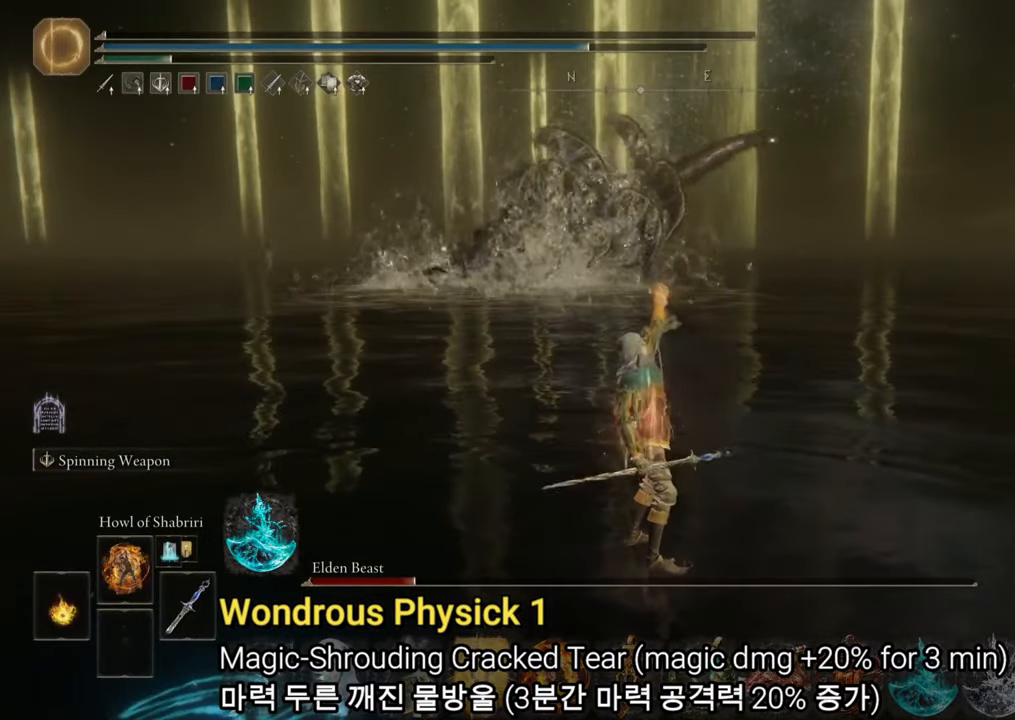
{"buttons": [], "left_stick": "up", "right_stick": "center", "events": []}
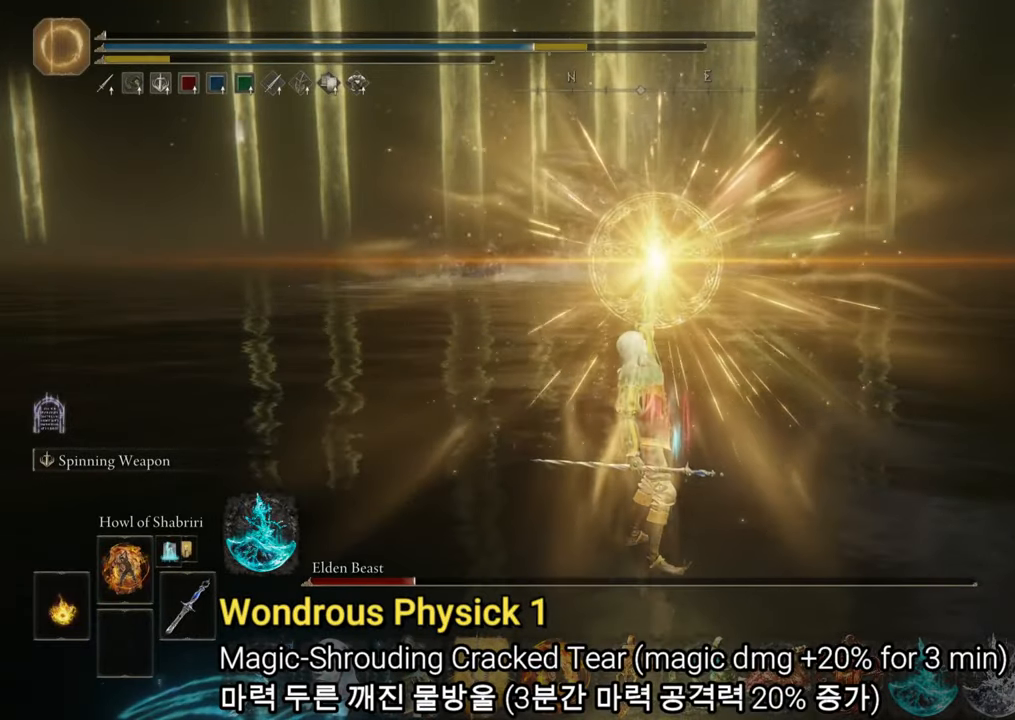
{"buttons": [], "left_stick": "up", "right_stick": "center", "events": []}
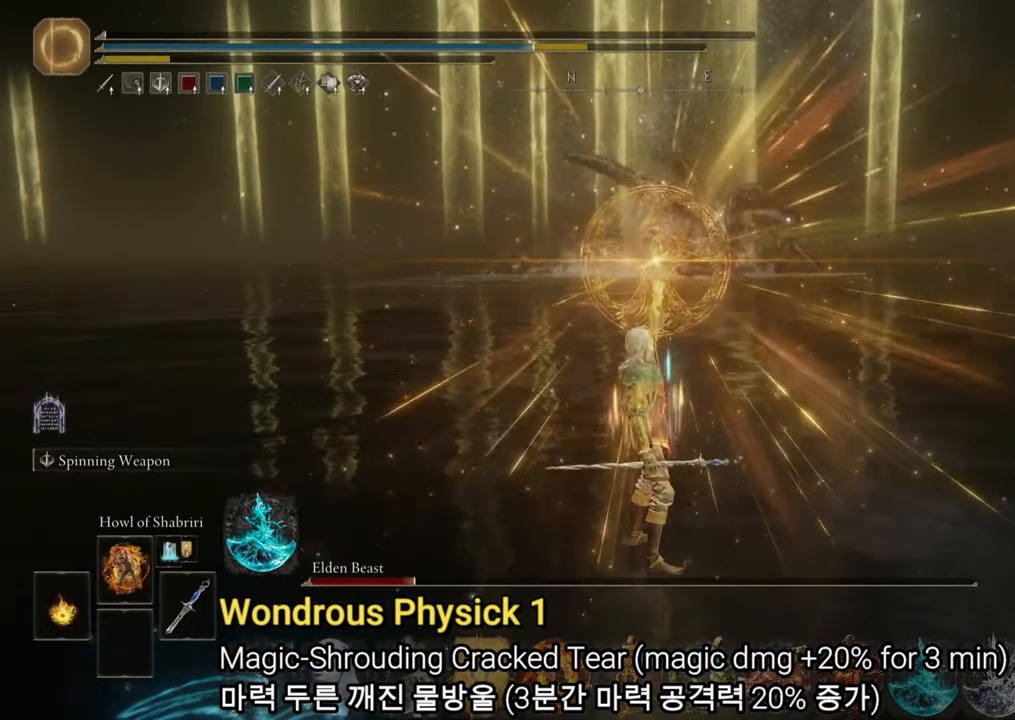
{"buttons": [], "left_stick": "up", "right_stick": "center", "events": []}
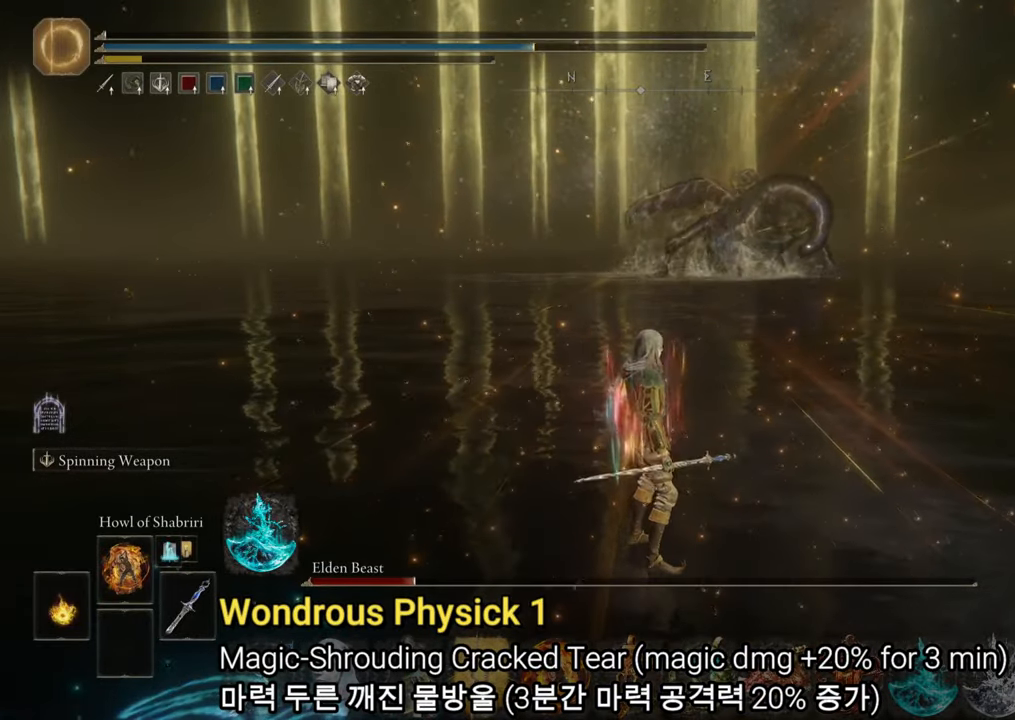
{"buttons": [], "left_stick": "up", "right_stick": "center", "events": []}
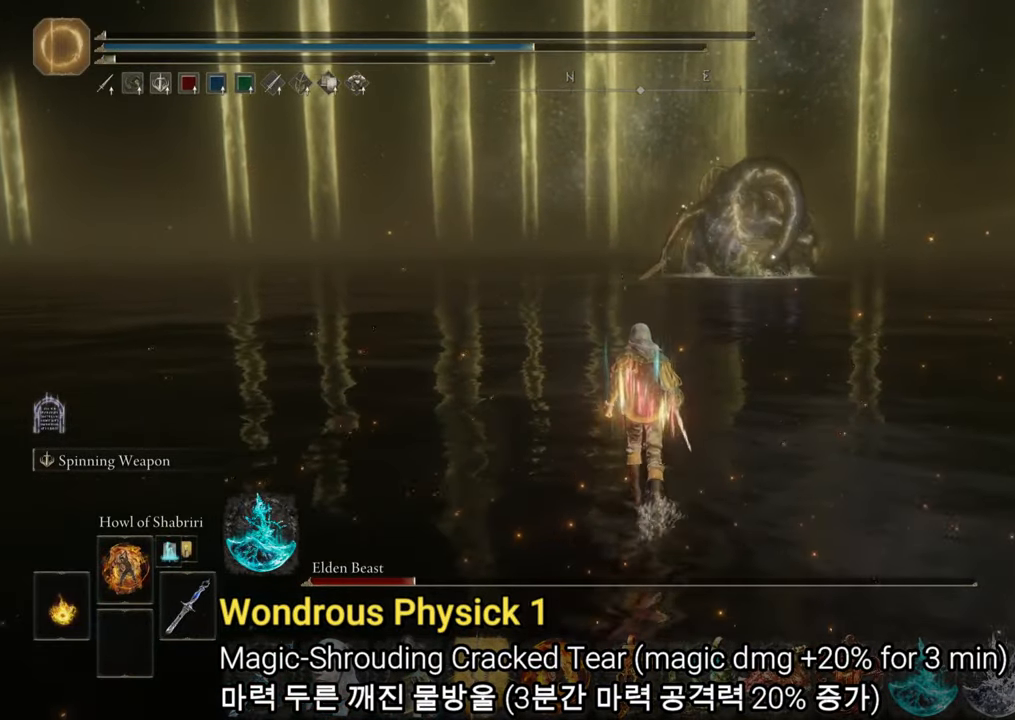
{"buttons": [], "left_stick": "up", "right_stick": "left", "events": [[67, "right_stick", "right"], [200, "right_stick", "center"], [484, "right_stick", "left"]]}
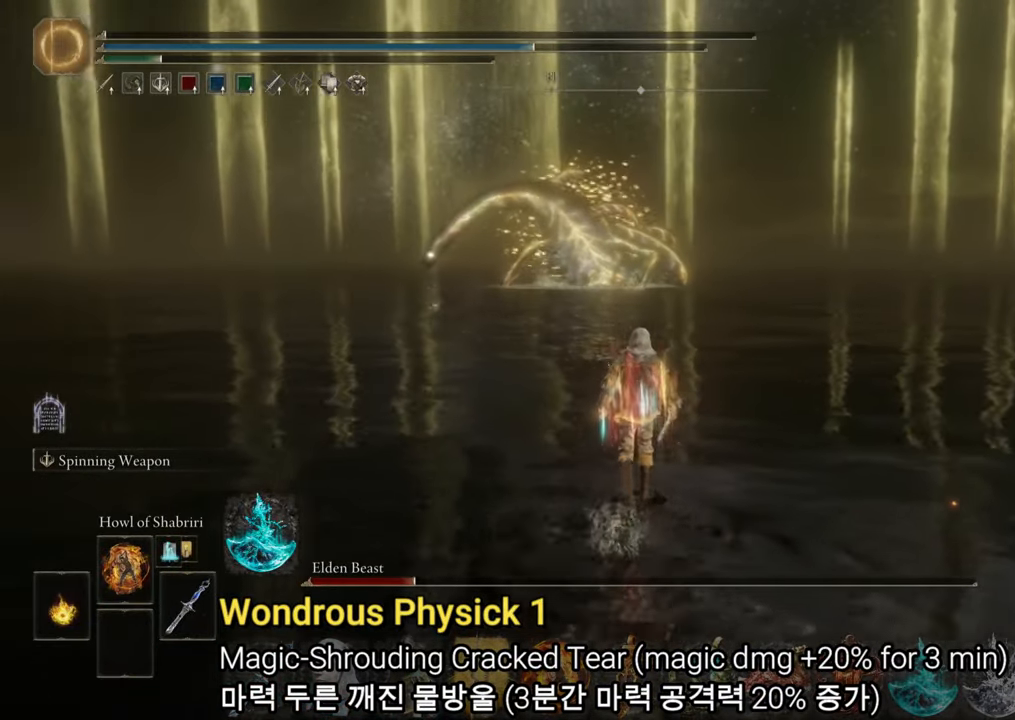
{"buttons": [], "left_stick": "up", "right_stick": "center", "events": [[101, "right_stick", "center"], [251, "L1", "down"], [401, "L1", "up"]]}
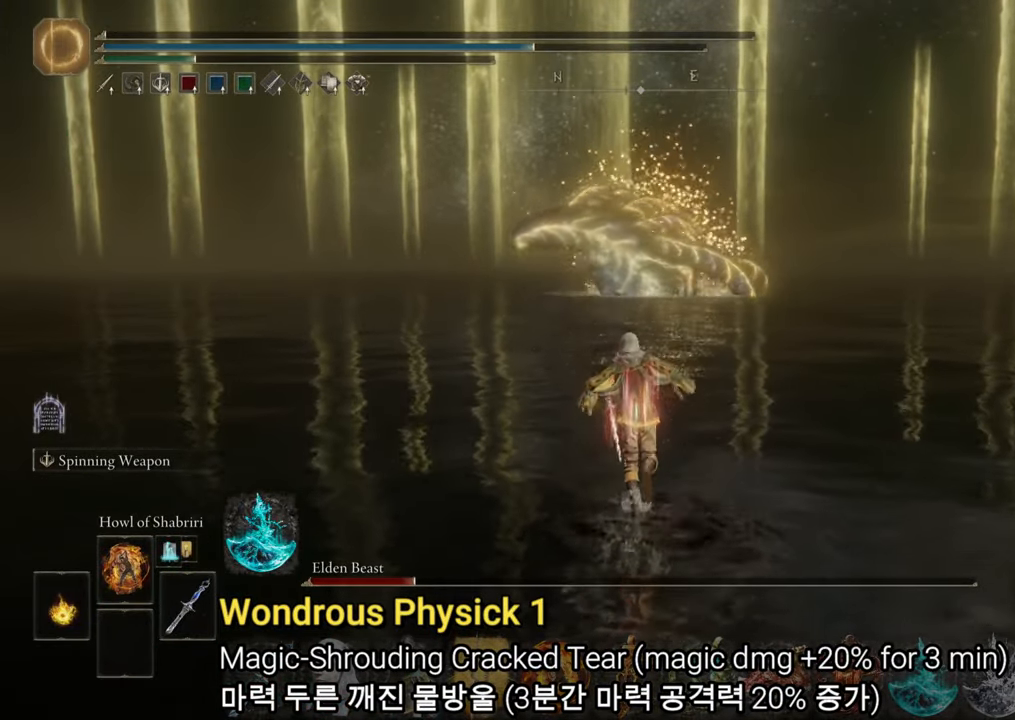
{"buttons": [], "left_stick": "up", "right_stick": "center", "events": []}
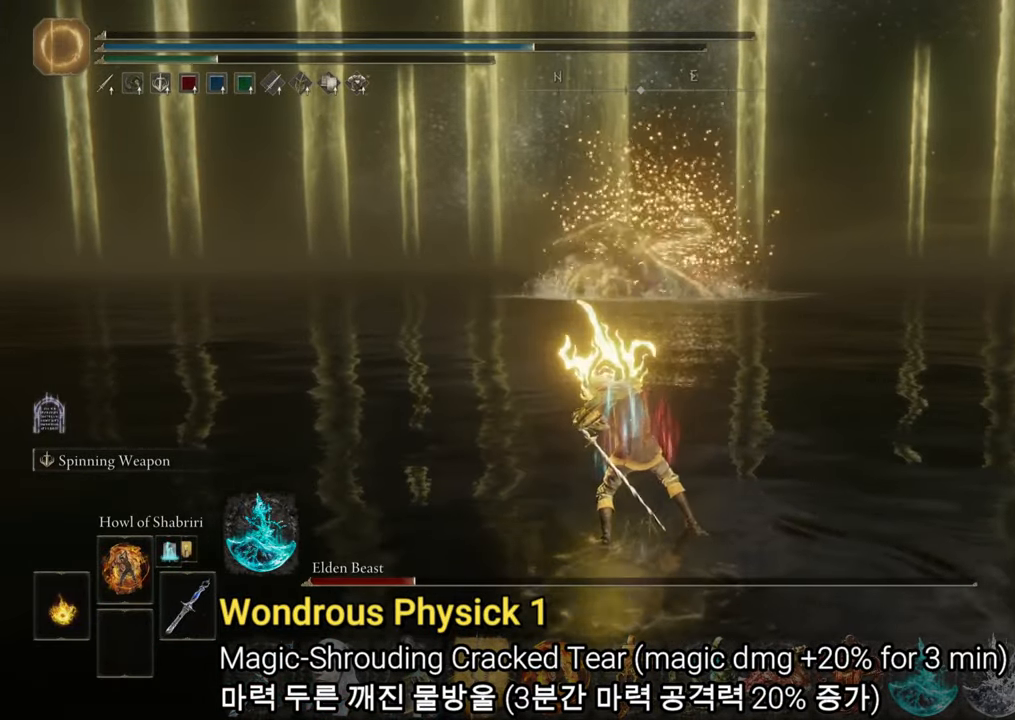
{"buttons": [], "left_stick": "up", "right_stick": "center", "events": []}
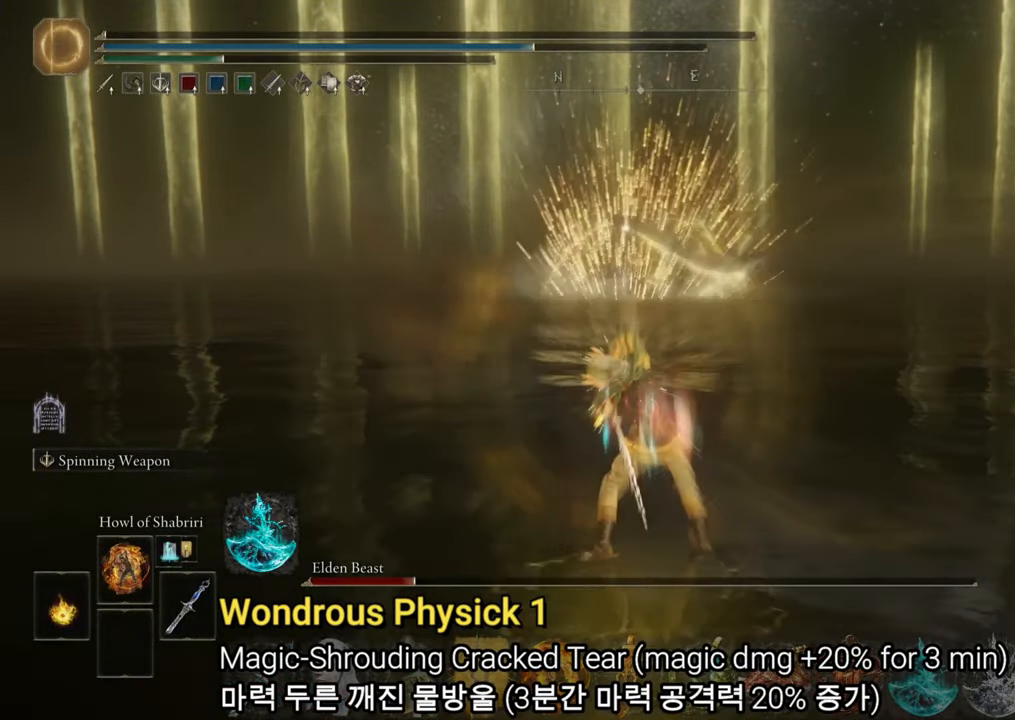
{"buttons": [], "left_stick": "up", "right_stick": "center", "events": []}
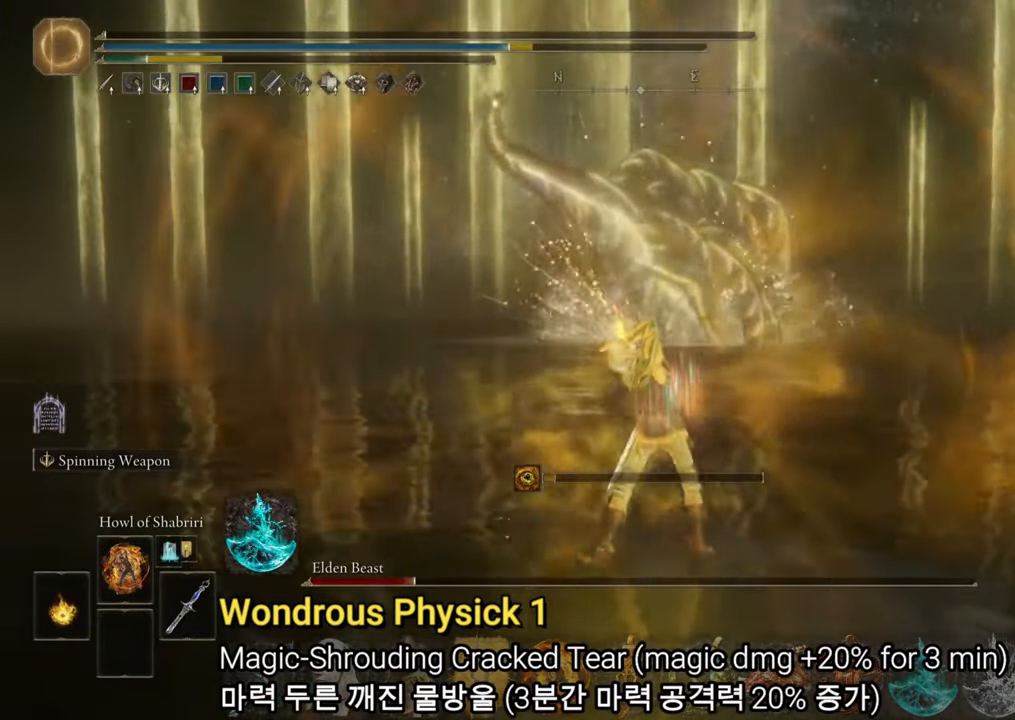
{"buttons": [], "left_stick": "up", "right_stick": "center", "events": []}
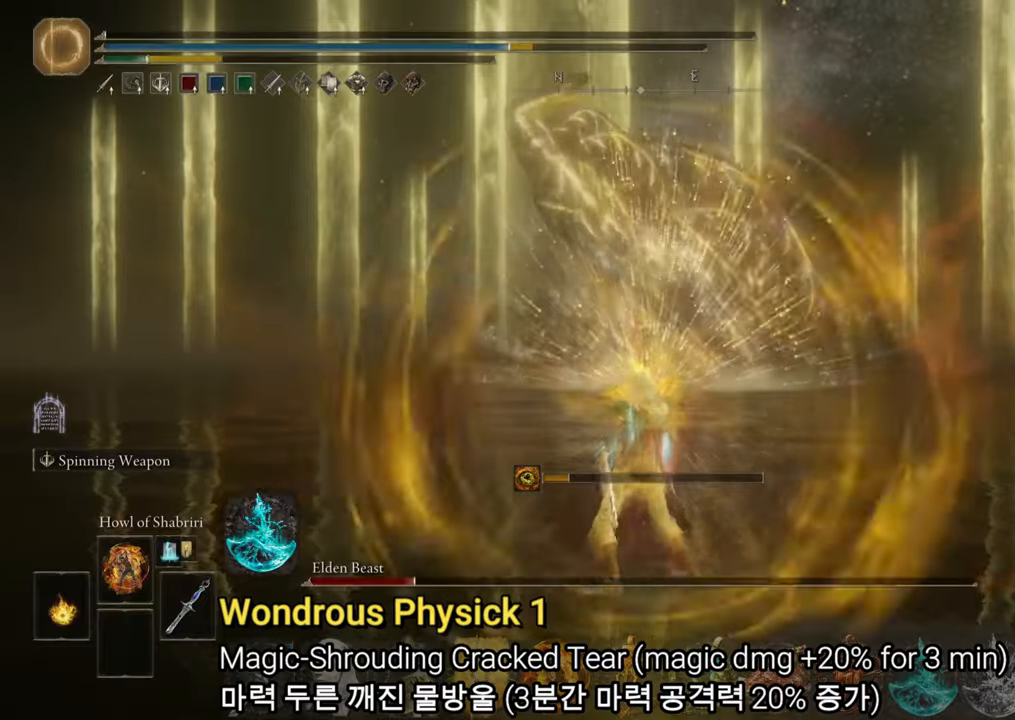
{"buttons": [], "left_stick": "up", "right_stick": "center", "events": []}